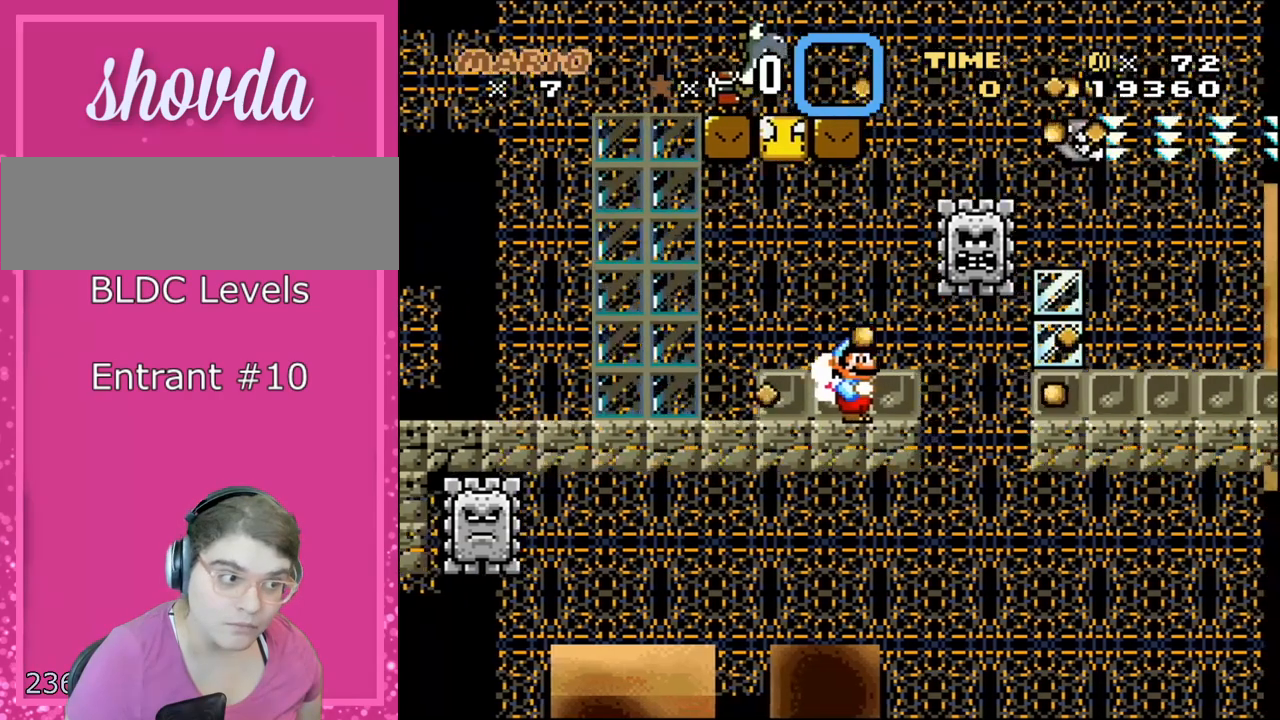
Gameplay with a controller (Nintendo layout); each line is a JSON object with the inputs held at the frame after it. "events" lists button and stick changes between this image and that frame as [ms after this image, input, new state], when the widget could be followed in between. Not read: L3 R3 SELECT.
{"buttons": ["Y", "DPAD_RIGHT"], "events": [[500, "DPAD_RIGHT", "down"]]}
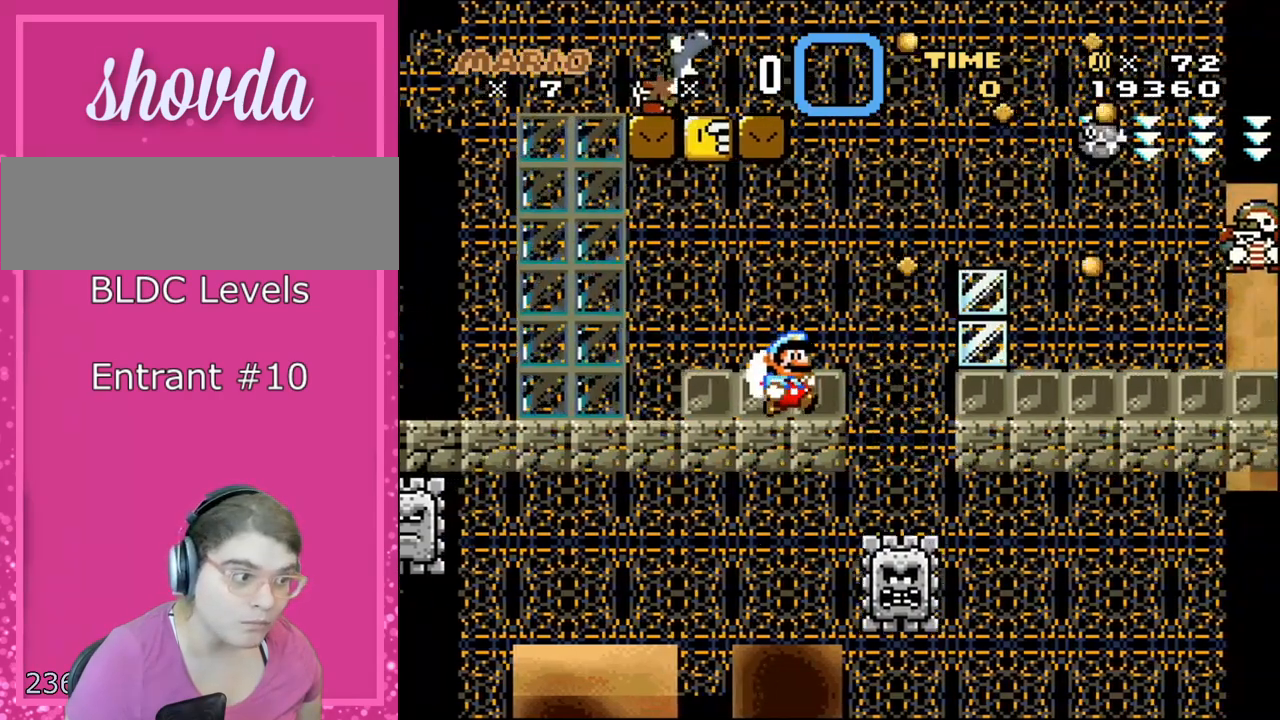
{"buttons": ["B", "Y", "DPAD_RIGHT"], "events": [[217, "B", "down"]]}
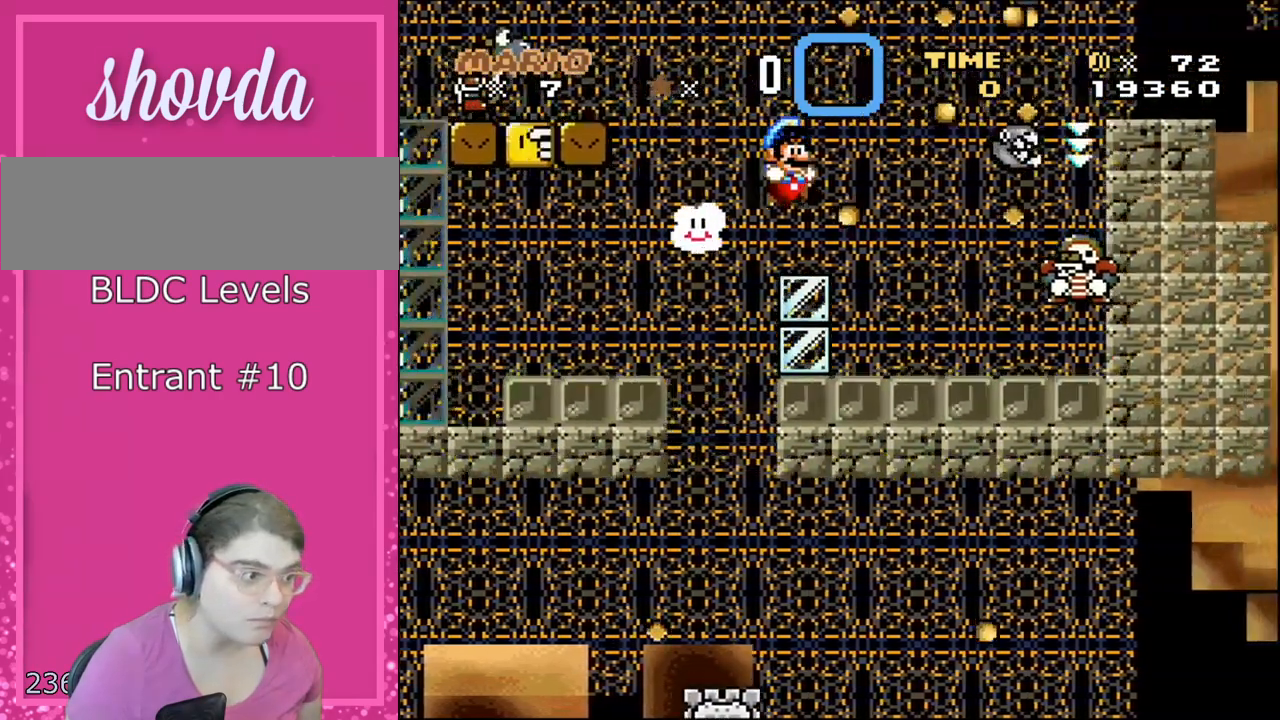
{"buttons": ["Y"], "events": [[17, "B", "up"], [117, "DPAD_RIGHT", "up"], [117, "DPAD_UP", "down"], [150, "DPAD_LEFT", "down"], [150, "DPAD_UP", "up"], [267, "DPAD_LEFT", "up"]]}
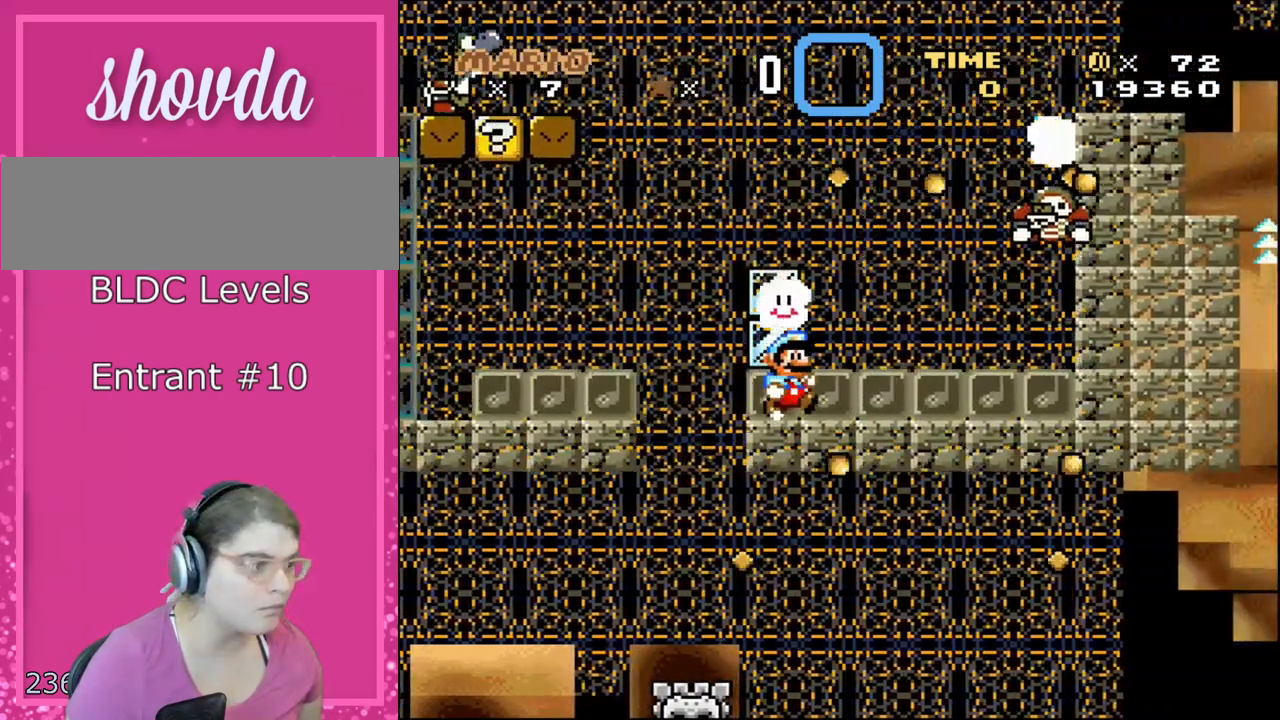
{"buttons": ["Y"], "events": [[17, "DPAD_RIGHT", "down"], [117, "DPAD_RIGHT", "up"]]}